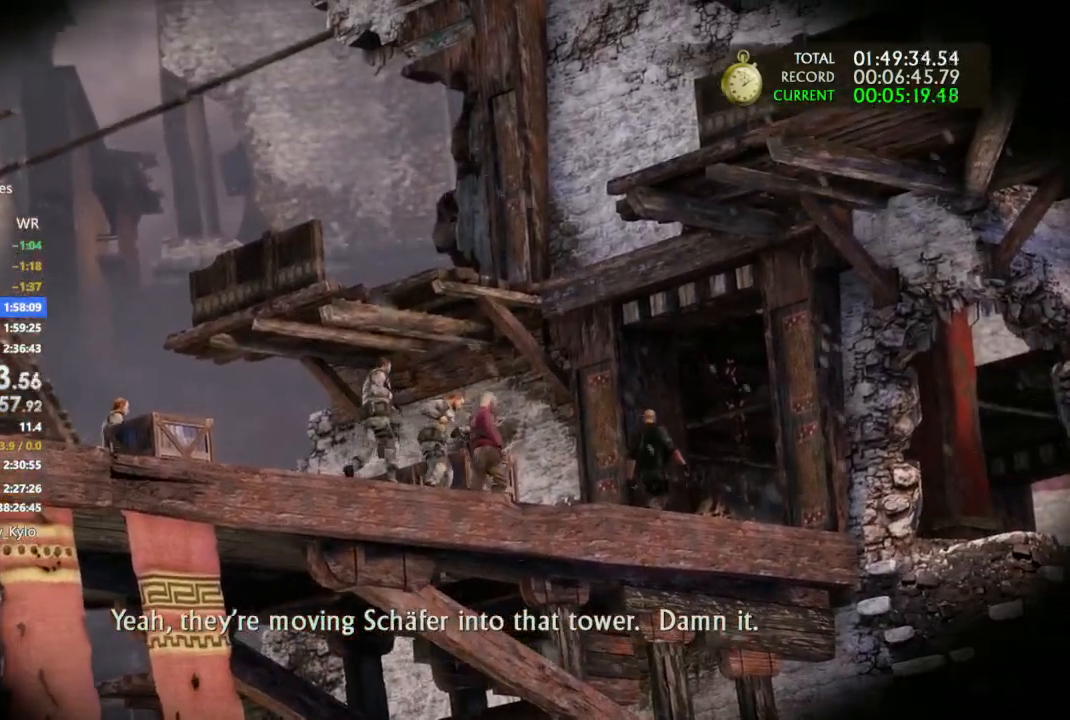
Gameplay with a controller (PlayStation layout); each line is a JSON object with the inputs held at the frame after it (dt_ms = milliseconds from this image to that frame). "events" lists button and stick changes between this image and that frame as [ms after this image, input, new state], when the widget could be followed in between.
{"dt_ms": 500, "buttons": [], "left_stick": "left", "right_stick": "center", "events": [[433, "left_stick", "left"]]}
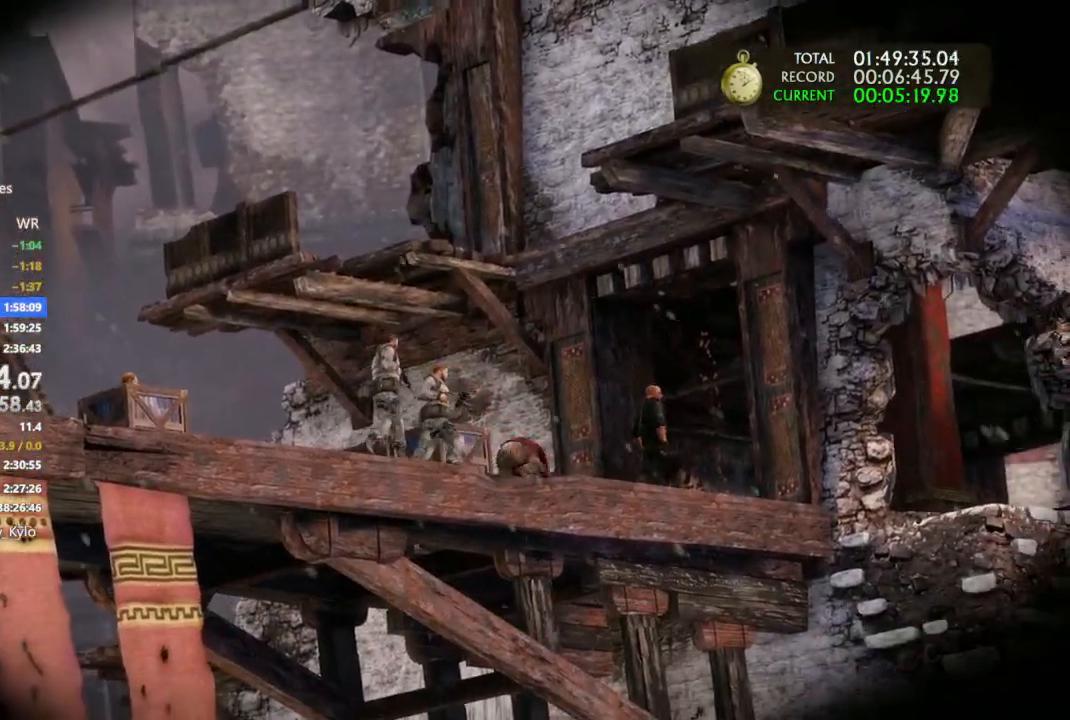
{"dt_ms": 500, "buttons": [], "left_stick": "up-left", "right_stick": "center", "events": [[200, "left_stick", "up-left"]]}
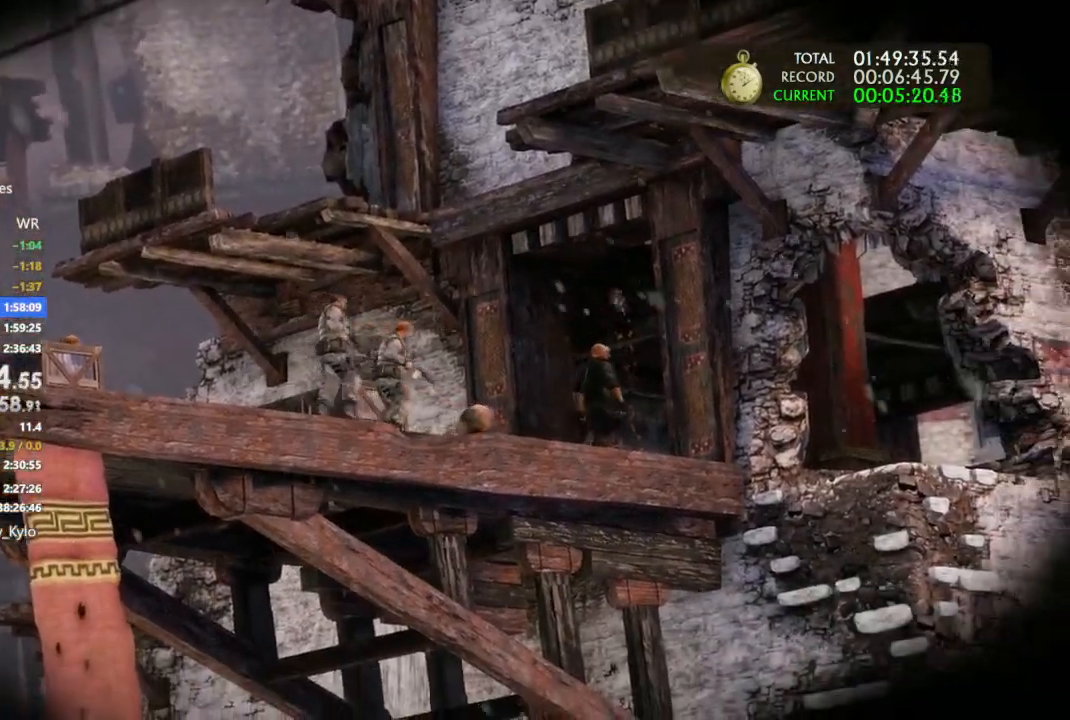
{"dt_ms": 500, "buttons": [], "left_stick": "up-left", "right_stick": "center", "events": []}
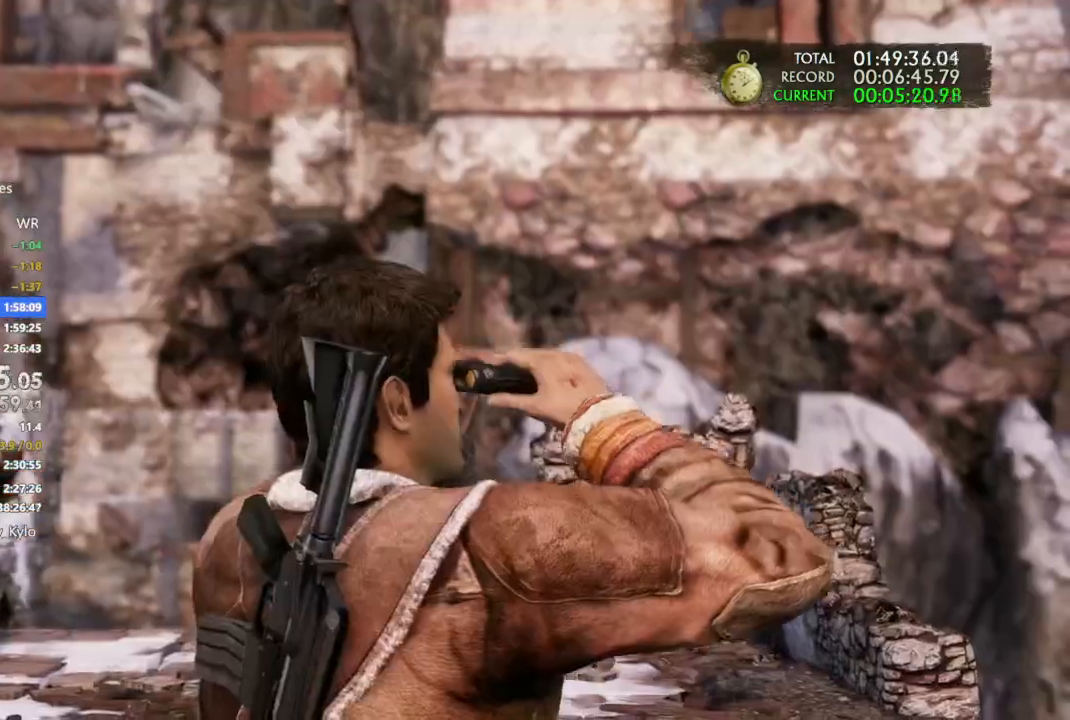
{"dt_ms": 500, "buttons": [], "left_stick": "up-left", "right_stick": "center", "events": [[267, "right_stick", "down-left"], [400, "right_stick", "center"]]}
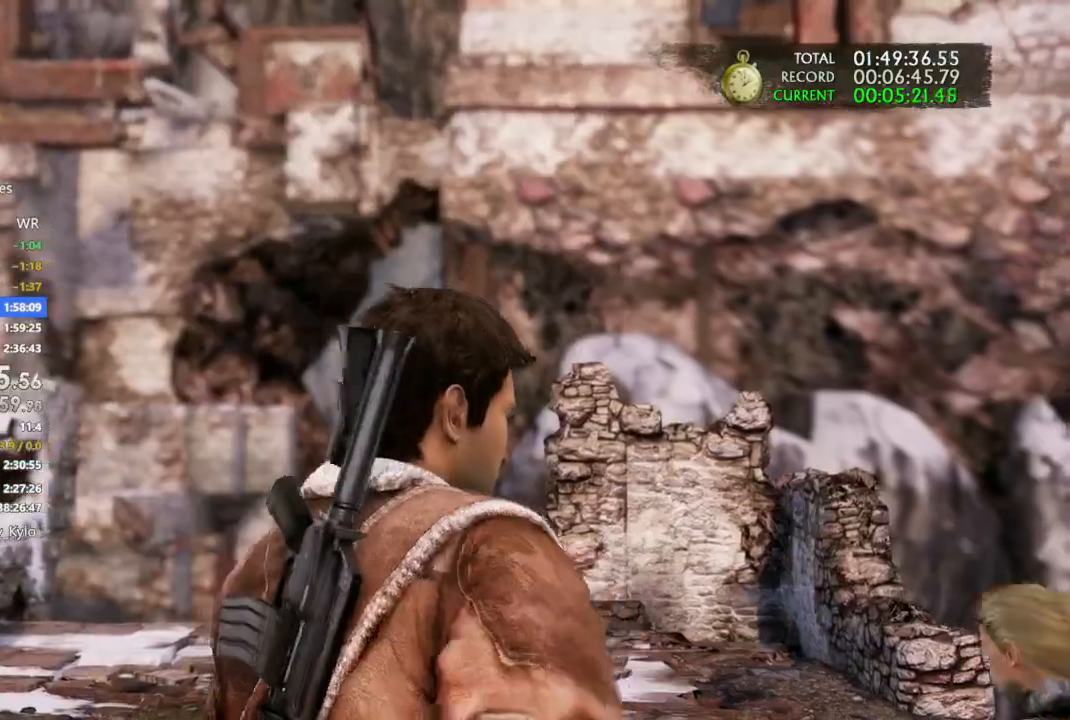
{"dt_ms": 500, "buttons": [], "left_stick": "up-left", "right_stick": "center", "events": [[67, "CROSS", "down"], [133, "CROSS", "up"], [233, "CROSS", "down"], [300, "CROSS", "up"], [433, "CROSS", "down"], [500, "CROSS", "up"]]}
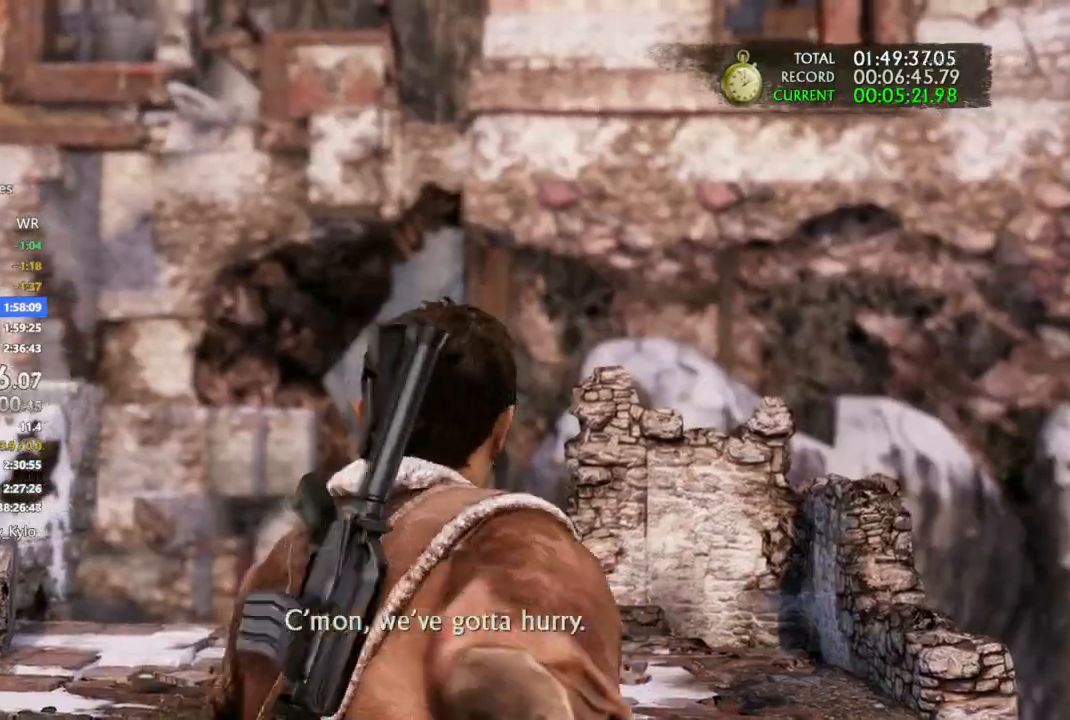
{"dt_ms": 500, "buttons": ["CROSS"], "left_stick": "up-left", "right_stick": "center", "events": [[100, "CROSS", "down"], [200, "CROSS", "up"], [267, "CROSS", "down"], [367, "CROSS", "up"], [467, "CROSS", "down"]]}
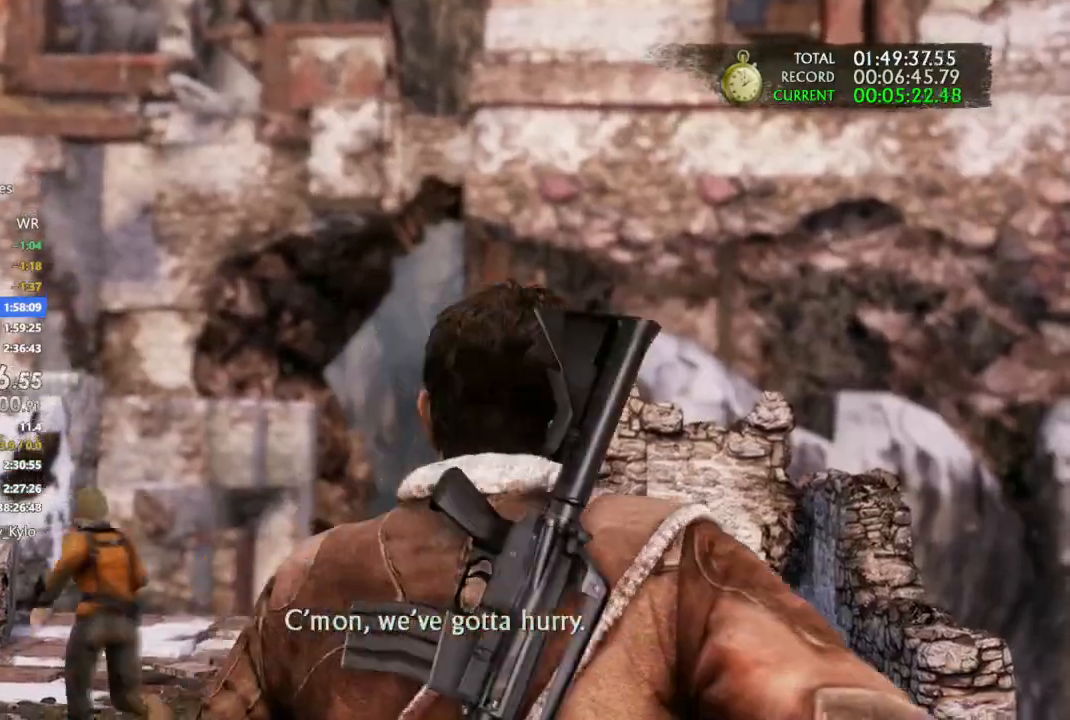
{"dt_ms": 1000, "buttons": [], "left_stick": "up", "right_stick": "left"}
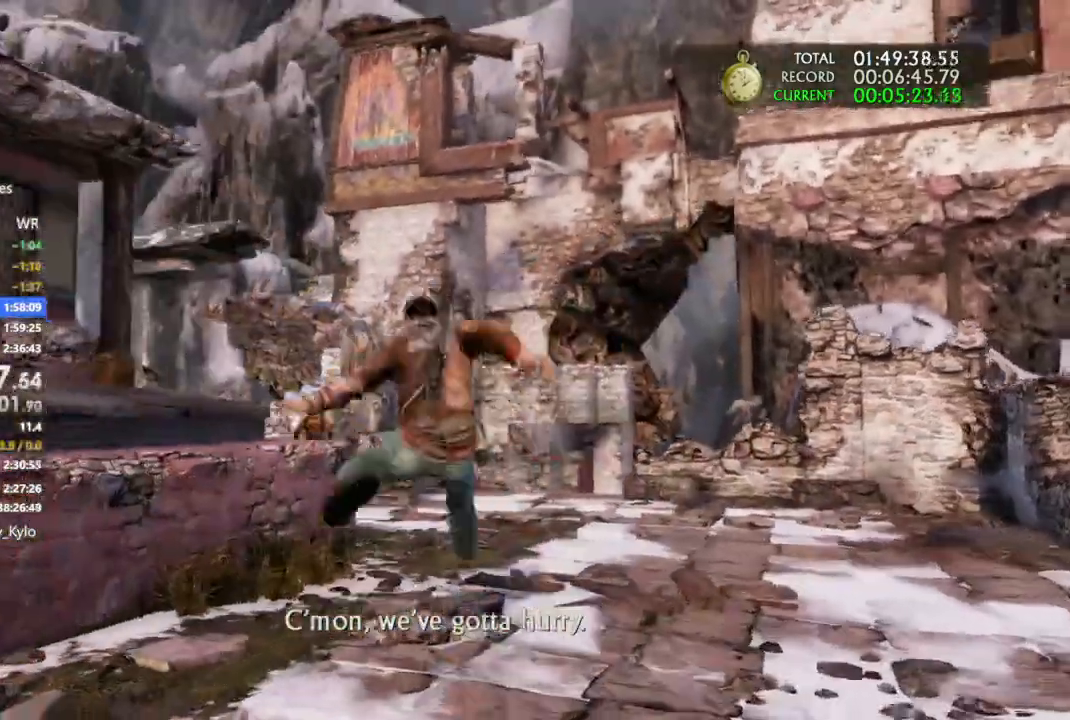
{"dt_ms": 500, "buttons": [], "left_stick": "up", "right_stick": "left", "events": [[33, "CROSS", "down"], [100, "CROSS", "up"], [200, "CROSS", "down"], [300, "CROSS", "up"]]}
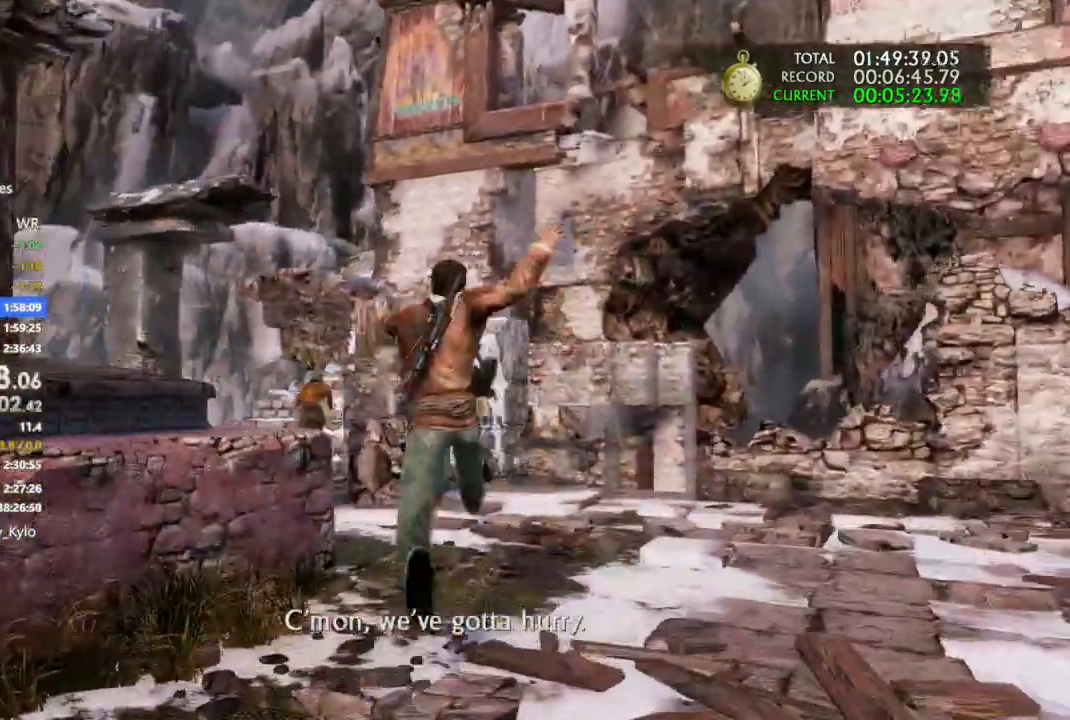
{"dt_ms": 500, "buttons": [], "left_stick": "up", "right_stick": "center", "events": [[167, "CROSS", "down"], [267, "CROSS", "up"], [333, "CROSS", "down"], [433, "CROSS", "up"], [467, "right_stick", "center"]]}
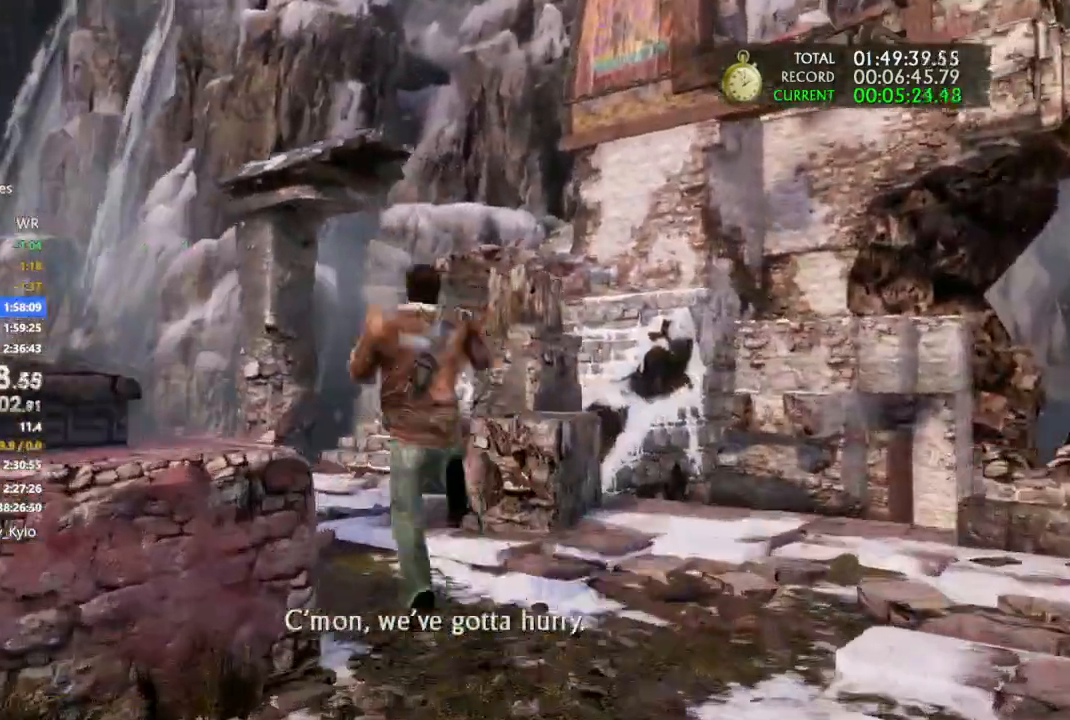
{"dt_ms": 500, "buttons": ["CROSS"], "left_stick": "up", "right_stick": "center"}